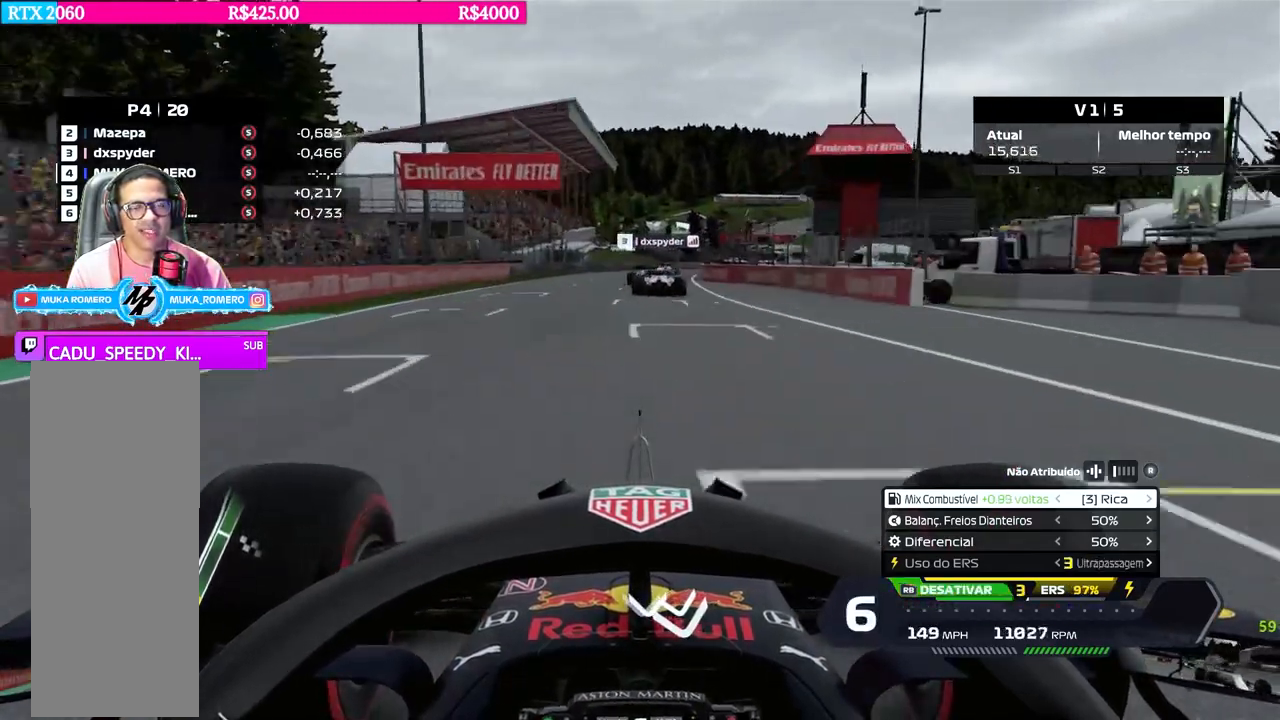
Gameplay with a controller (Xbox layout); each line is a JSON object with the inputs held at the frame after it. "events" lists button and stick changes between this image and that frame as [ms after this image, input, new state], when the widget could be followed in between.
{"buttons": ["R2"], "left_stick": "center", "right_stick": "center", "events": [[267, "B", "down"], [317, "left_stick", "right"], [334, "B", "up"], [384, "left_stick", "center"]]}
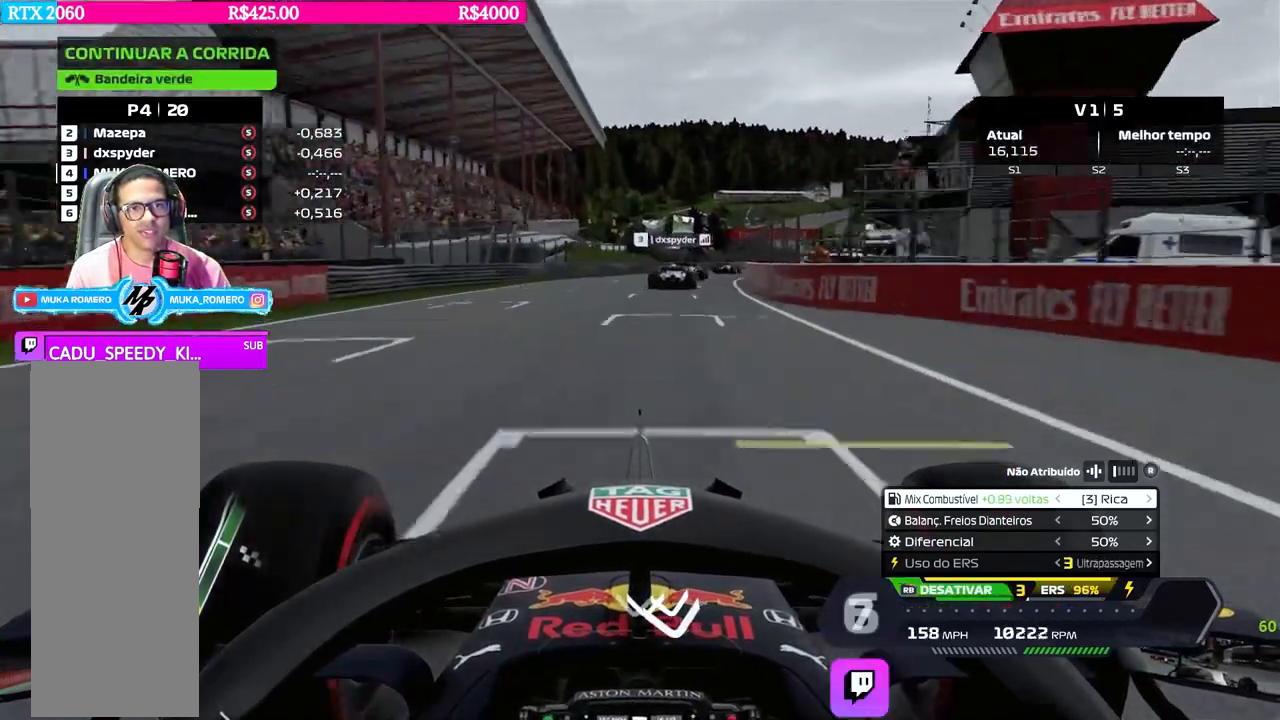
{"buttons": ["R2", "DPAD_RIGHT"], "left_stick": "right", "right_stick": "center", "events": [[66, "left_stick", "right"], [267, "left_stick", "center"], [333, "DPAD_RIGHT", "down"], [400, "left_stick", "right"], [433, "DPAD_RIGHT", "up"], [500, "DPAD_RIGHT", "down"]]}
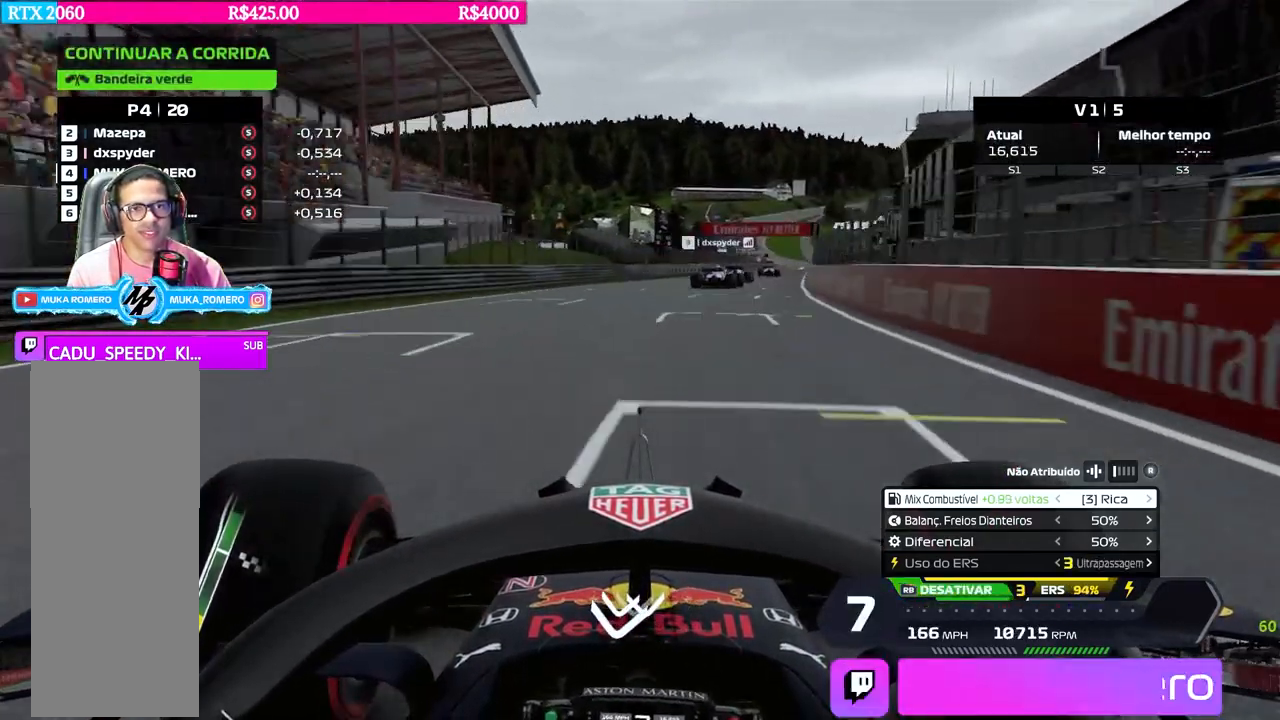
{"buttons": ["R2"], "left_stick": "right", "right_stick": "center", "events": [[67, "DPAD_RIGHT", "up"], [400, "left_stick", "center"], [501, "left_stick", "right"]]}
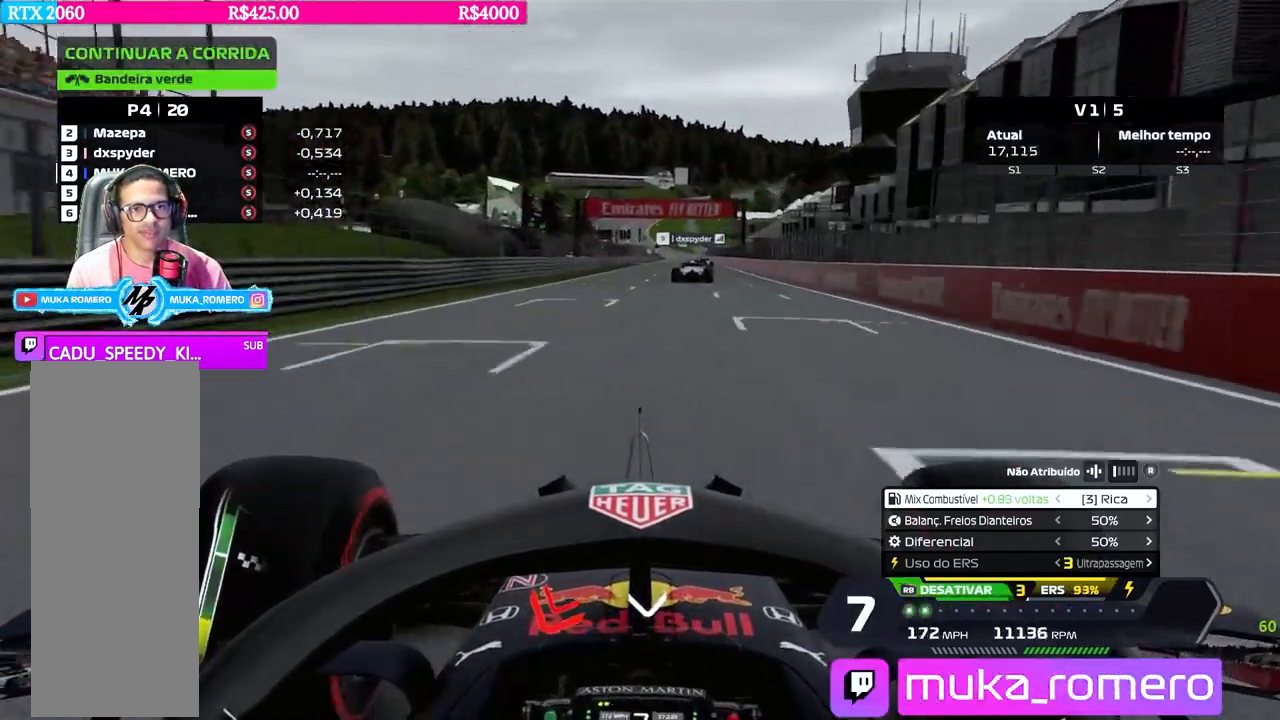
{"buttons": ["R2"], "left_stick": "center", "right_stick": "center", "events": [[166, "left_stick", "center"], [267, "left_stick", "right"], [433, "left_stick", "center"]]}
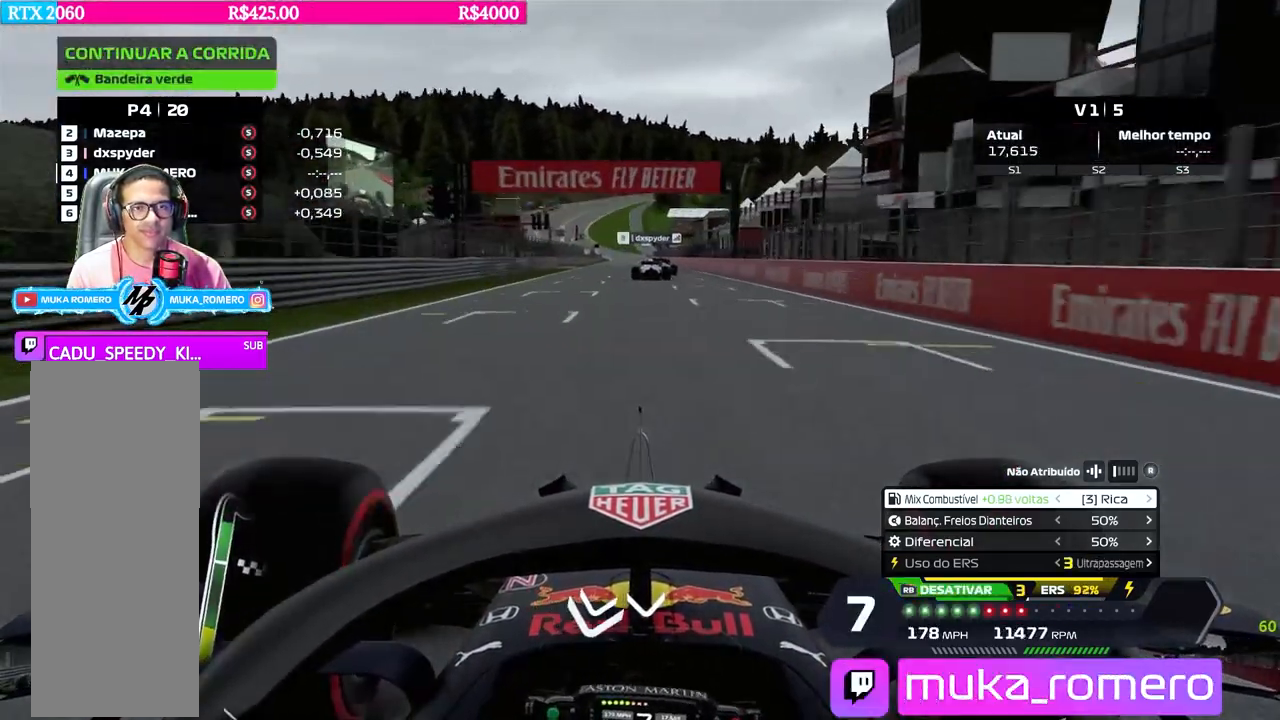
{"buttons": ["R2"], "left_stick": "center", "right_stick": "center", "events": [[50, "left_stick", "right"], [167, "left_stick", "center"]]}
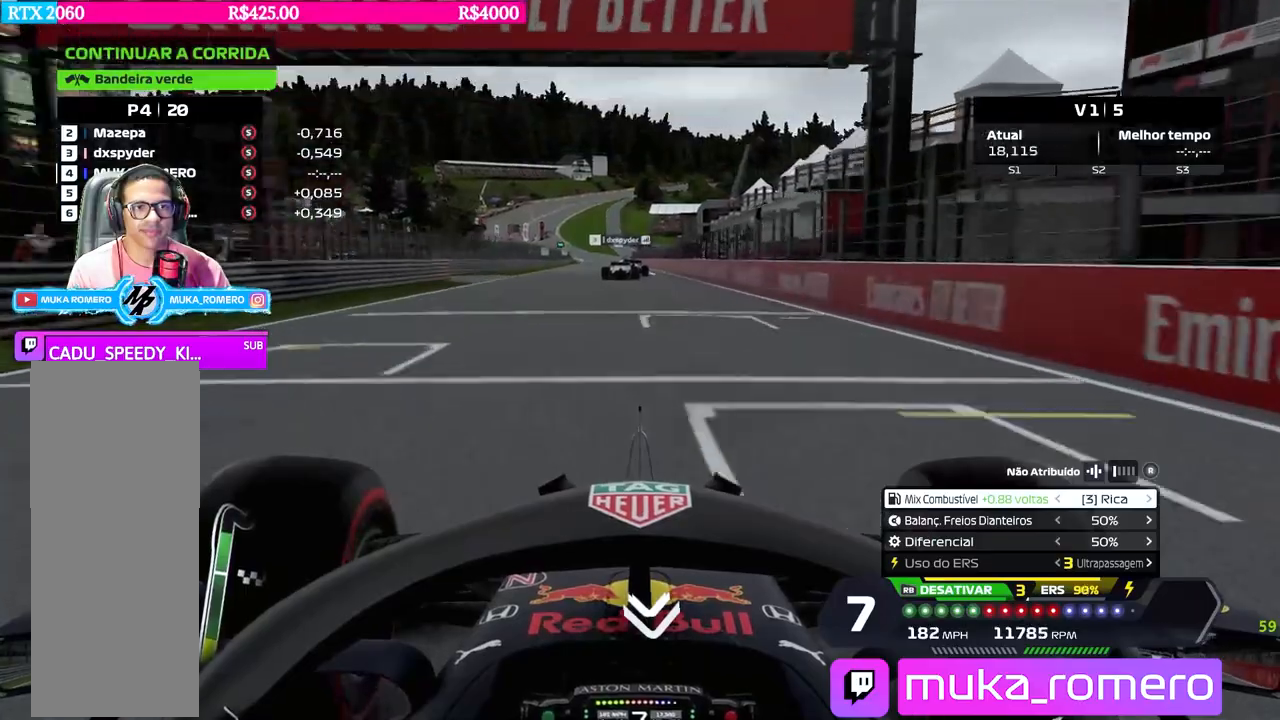
{"buttons": ["R2"], "left_stick": "center", "right_stick": "center", "events": [[100, "left_stick", "down-left"], [150, "B", "down"], [183, "left_stick", "center"], [233, "B", "up"], [383, "left_stick", "left"], [500, "left_stick", "center"]]}
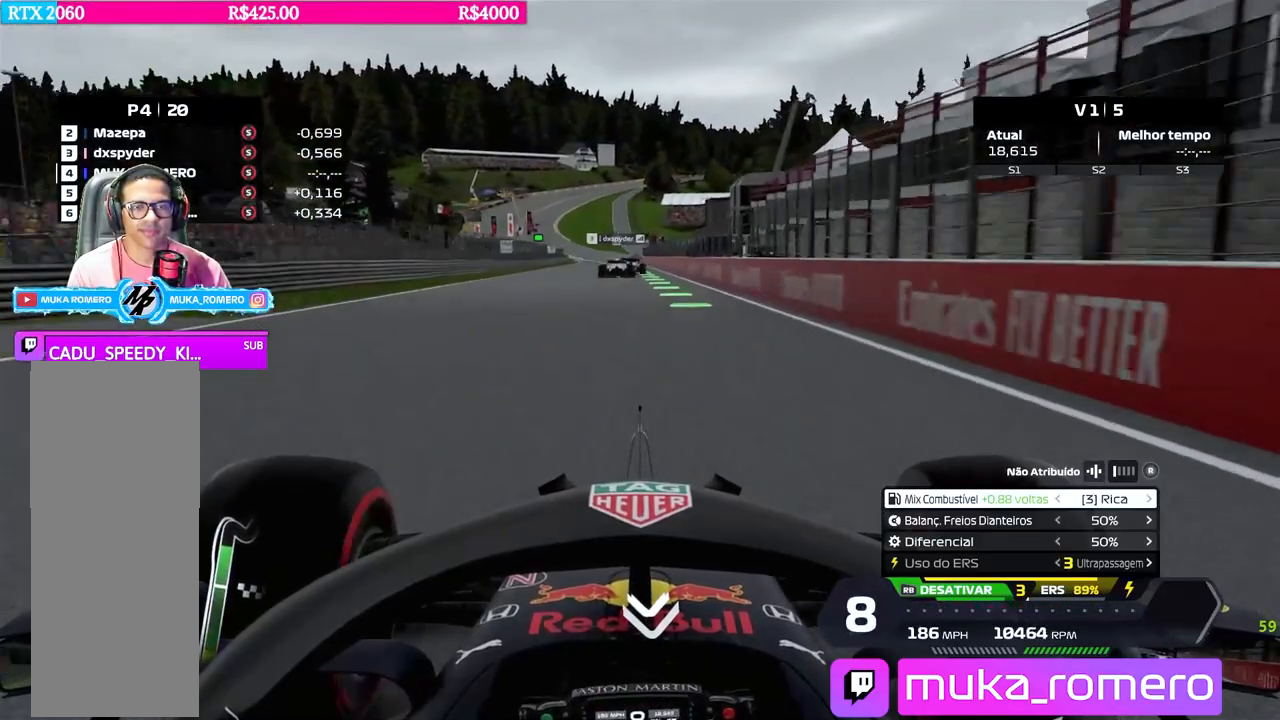
{"buttons": ["R2"], "left_stick": "down-left", "right_stick": "center", "events": [[200, "left_stick", "left"], [300, "left_stick", "center"], [334, "R1", "down"], [467, "R1", "up"], [467, "left_stick", "down-left"]]}
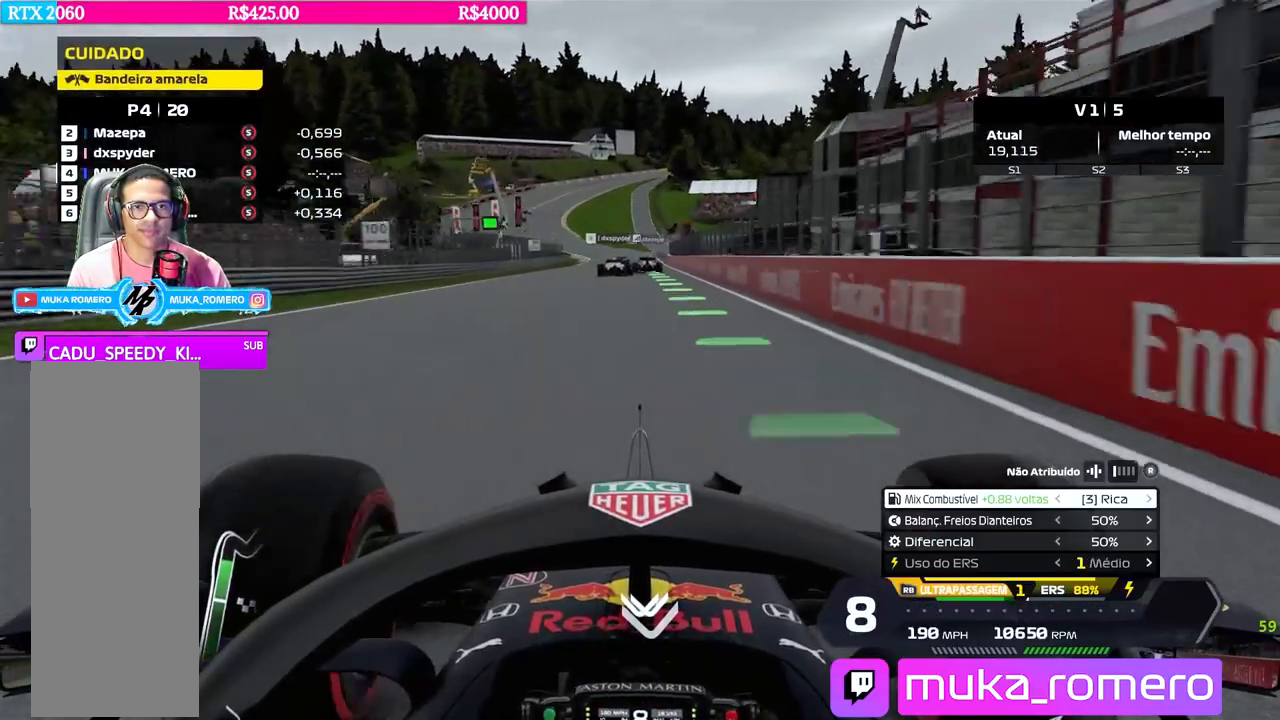
{"buttons": ["R2"], "left_stick": "center", "right_stick": "center", "events": [[100, "left_stick", "center"], [317, "left_stick", "left"], [433, "left_stick", "center"]]}
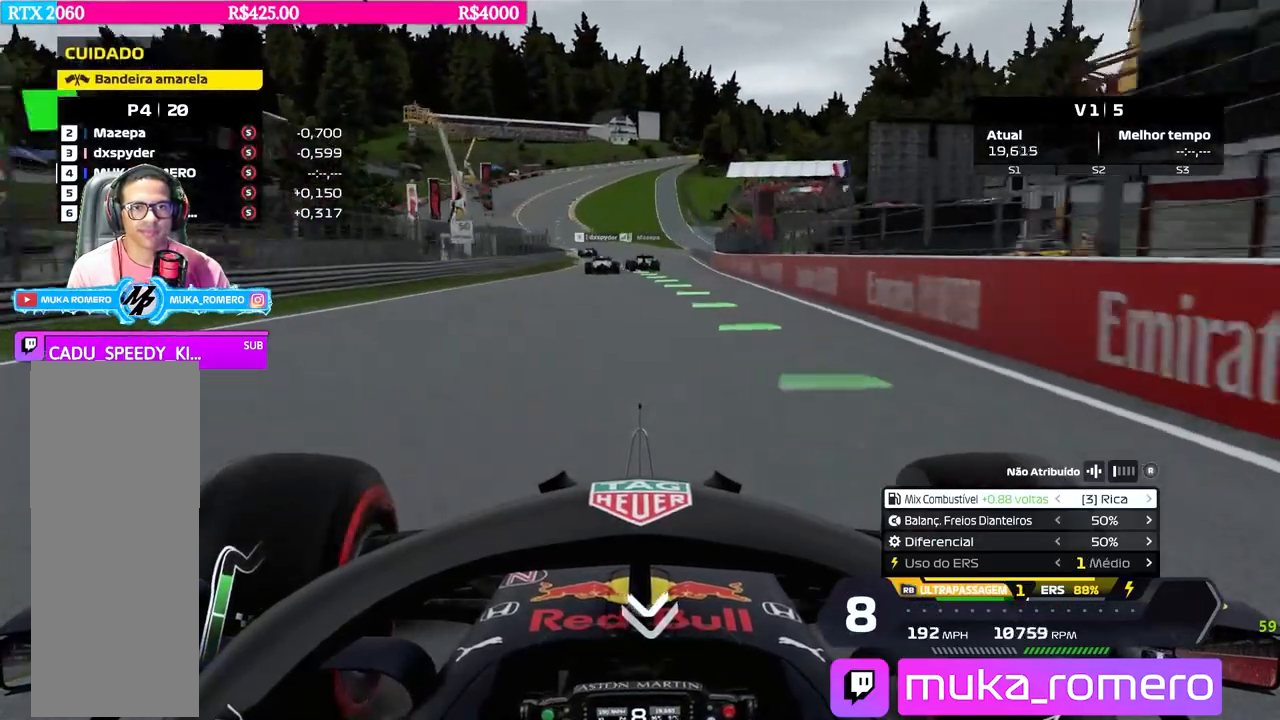
{"buttons": ["R2"], "left_stick": "down-left", "right_stick": "center", "events": [[117, "left_stick", "down-left"], [334, "left_stick", "center"], [484, "left_stick", "down-left"]]}
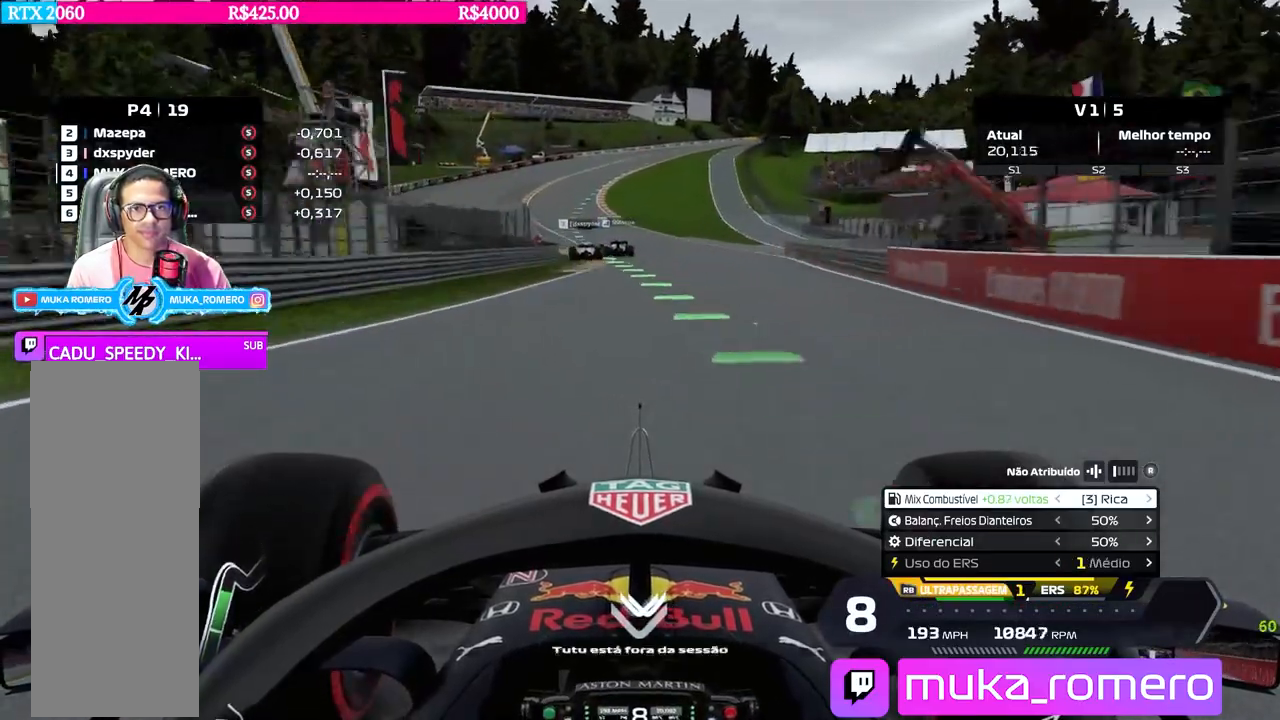
{"buttons": ["R2"], "left_stick": "left", "right_stick": "center", "events": [[183, "left_stick", "left"]]}
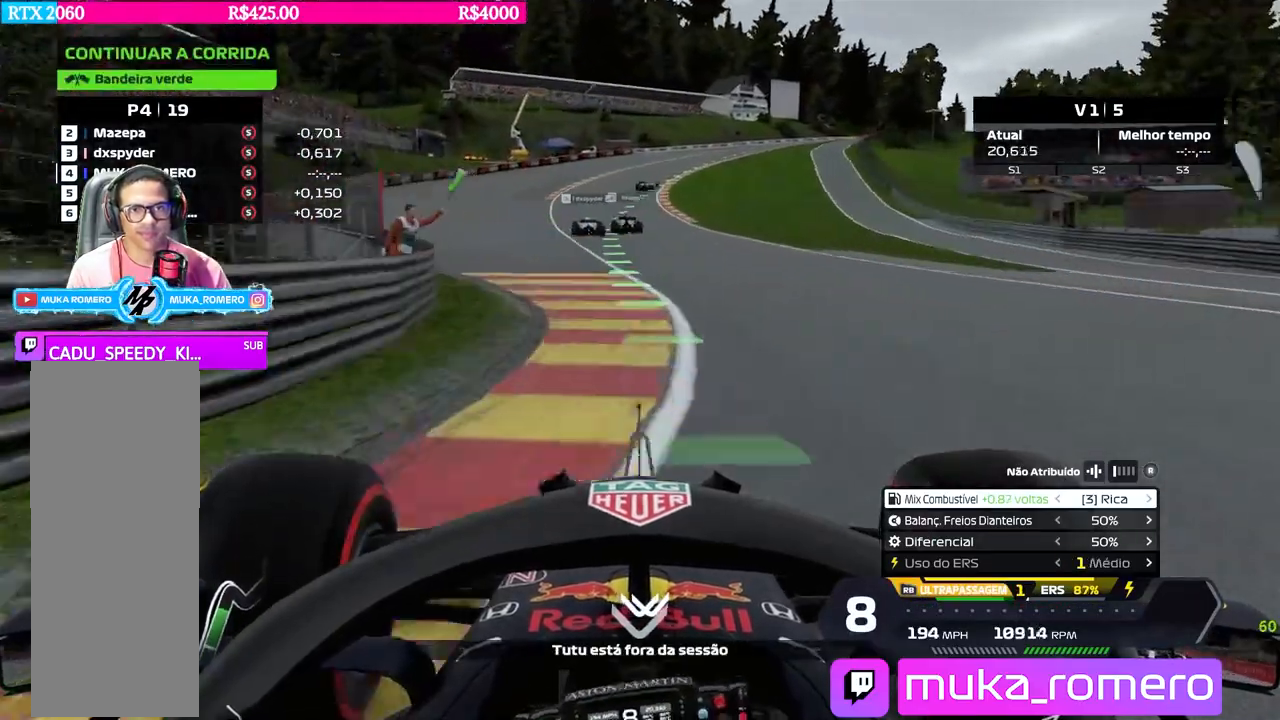
{"buttons": ["R2"], "left_stick": "center", "right_stick": "center", "events": [[33, "left_stick", "center"]]}